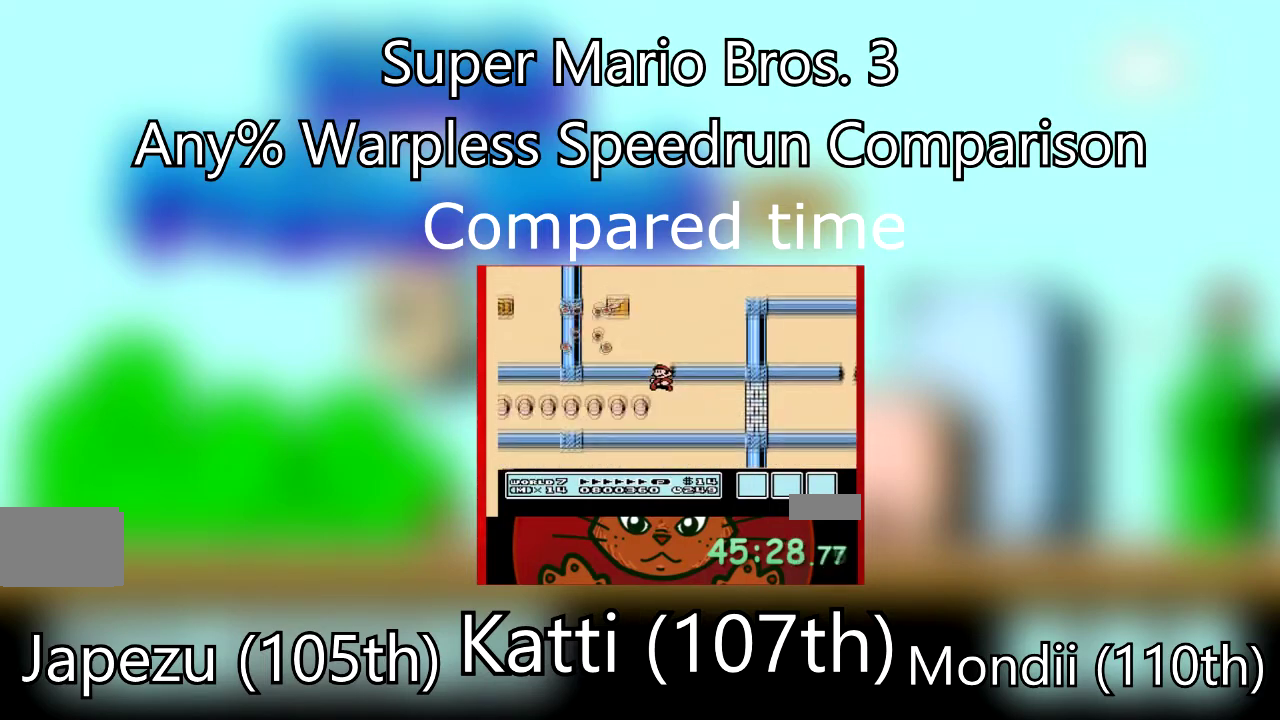
Gameplay with a controller (Nintendo layout); each line is a JSON object with the inputs held at the frame after it. "events" lists button and stick changes between this image and that frame as [ms after this image, input, new state], when the widget could be followed in between. Not read: L3 R3.
{"buttons": ["A", "B", "DPAD_LEFT"], "events": [[33, "DPAD_LEFT", "up"], [67, "A", "down"], [100, "DPAD_RIGHT", "down"], [200, "DPAD_RIGHT", "up"], [234, "A", "up"], [334, "A", "down"], [434, "DPAD_LEFT", "down"]]}
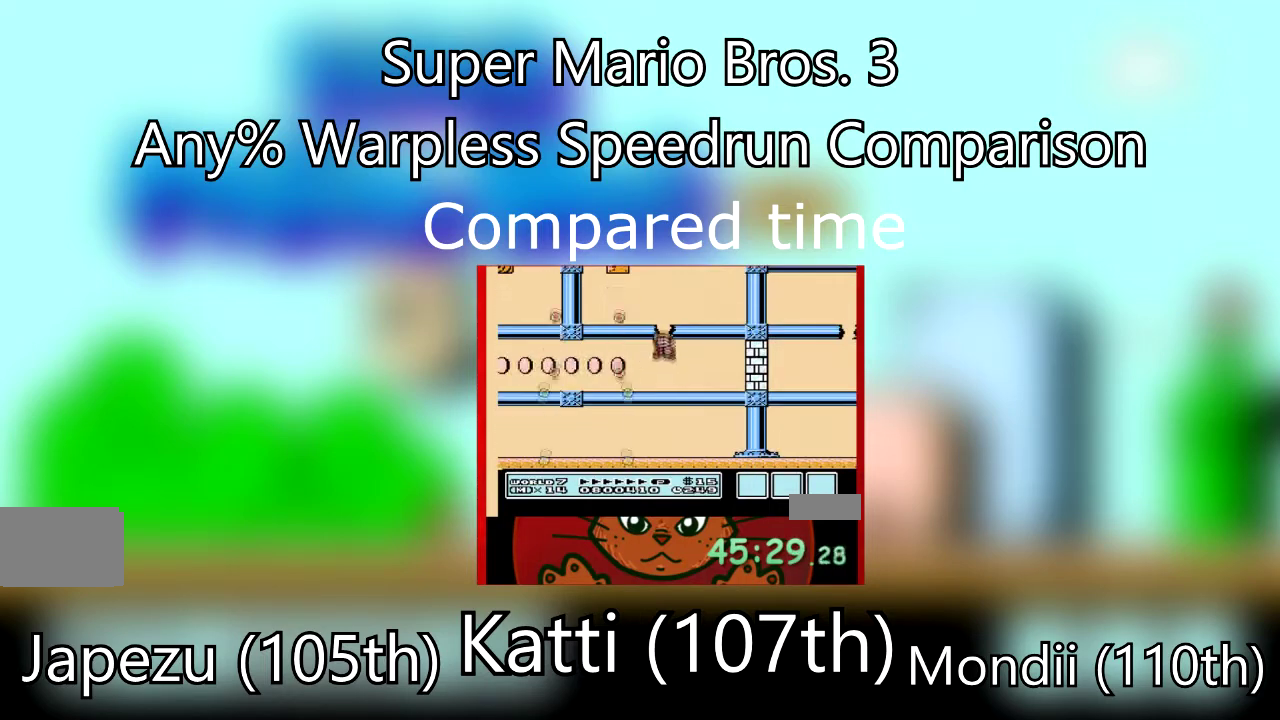
{"buttons": ["B", "DPAD_LEFT"], "events": [[300, "A", "up"]]}
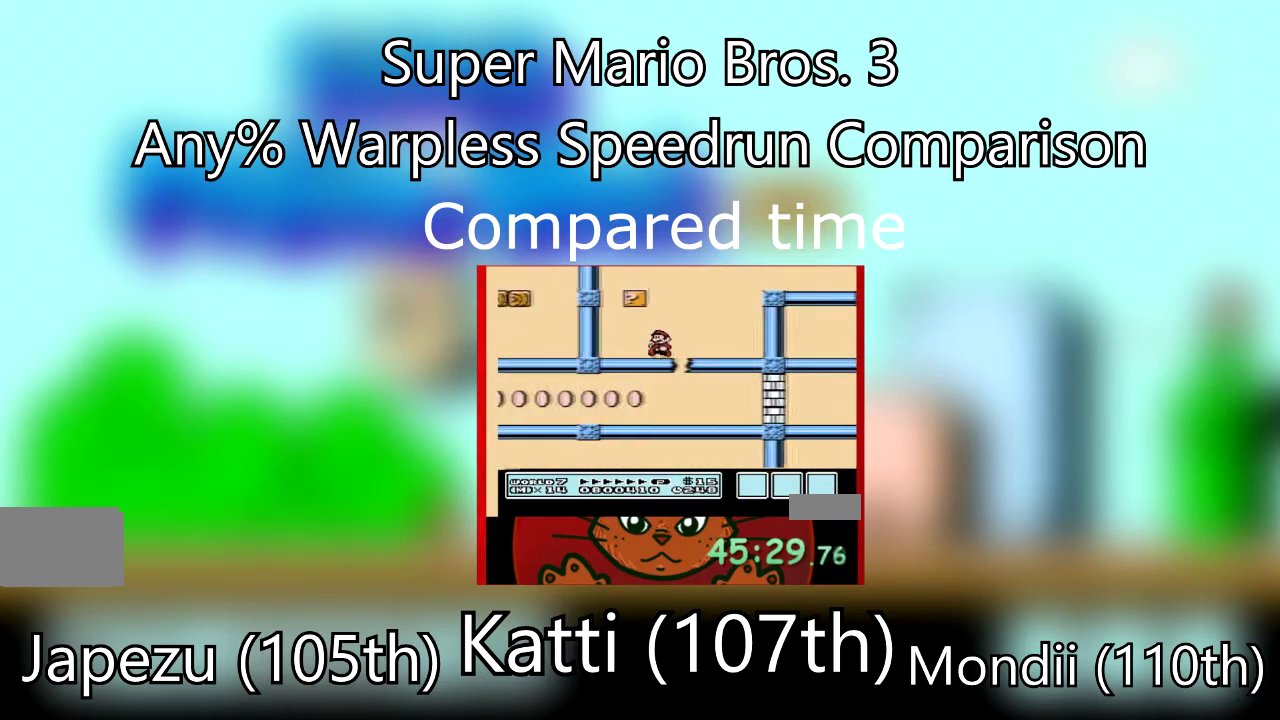
{"buttons": ["A", "B", "DPAD_RIGHT"], "events": [[33, "A", "down"], [267, "A", "up"], [300, "DPAD_LEFT", "up"], [334, "DPAD_RIGHT", "down"], [400, "A", "down"]]}
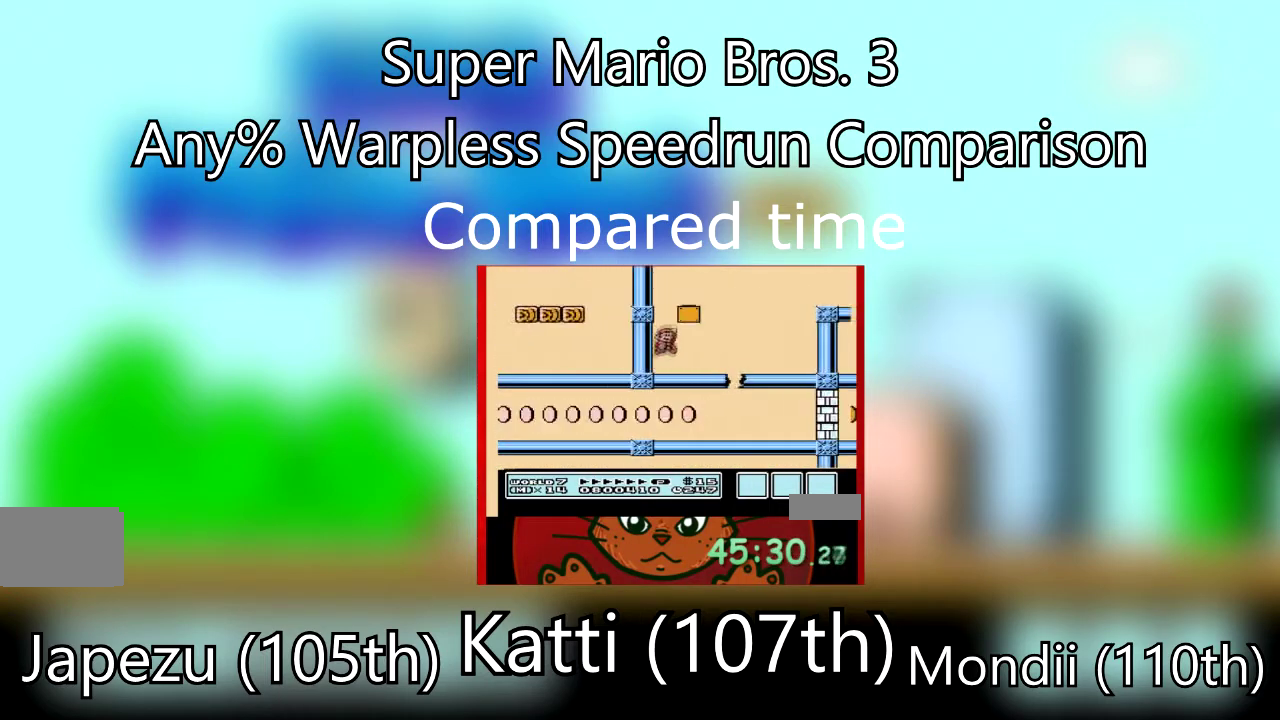
{"buttons": ["B", "DPAD_RIGHT"], "events": [[500, "A", "up"]]}
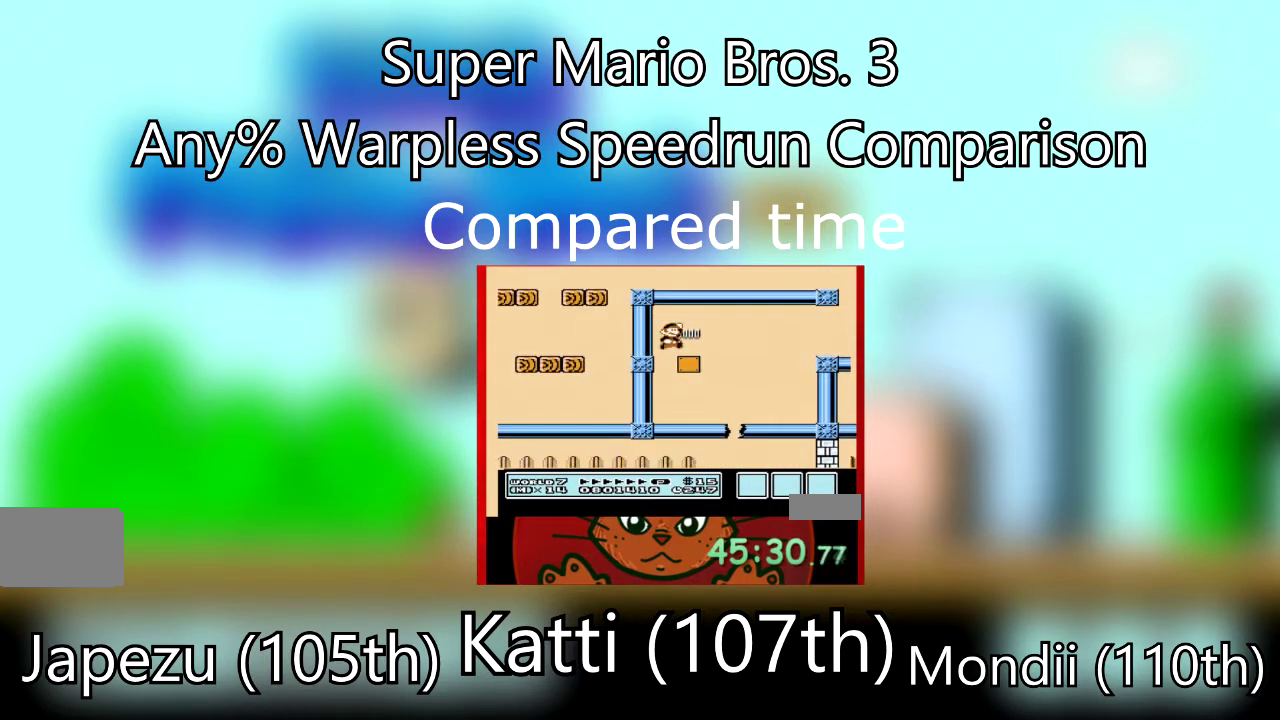
{"buttons": ["B", "DPAD_RIGHT"], "events": []}
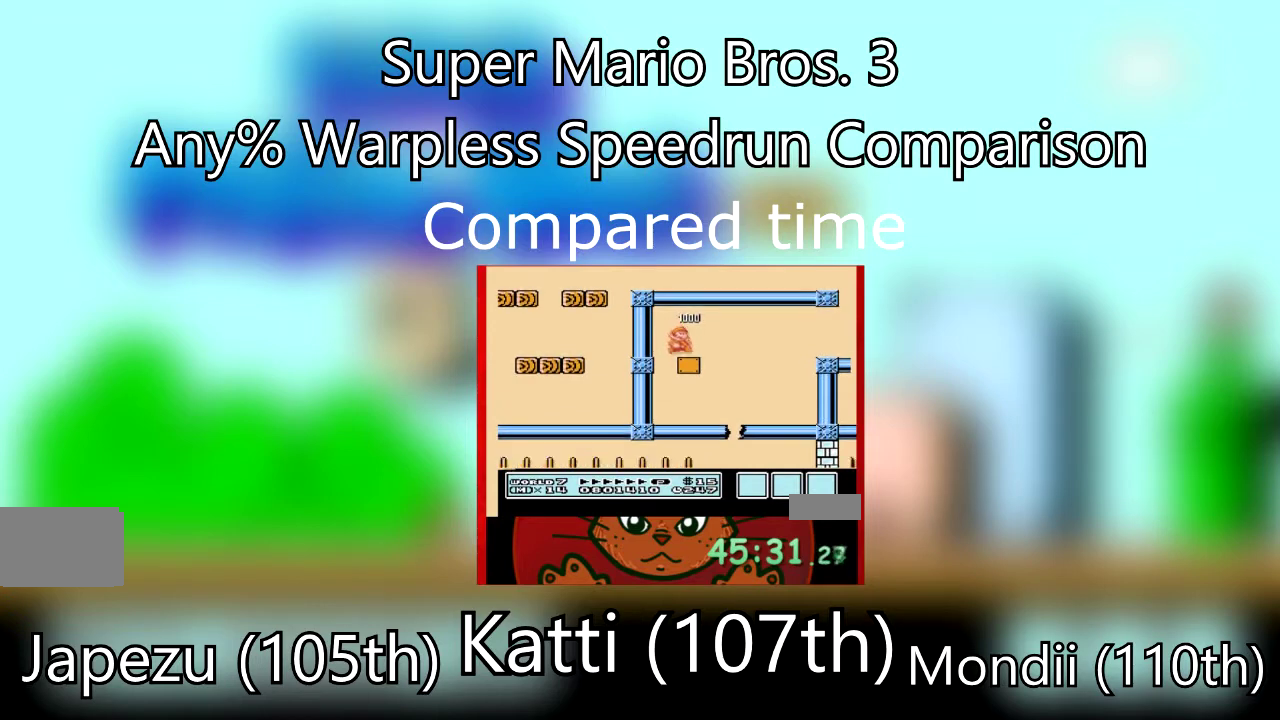
{"buttons": ["B"], "events": [[233, "DPAD_RIGHT", "up"], [267, "DPAD_LEFT", "down"], [467, "DPAD_LEFT", "up"]]}
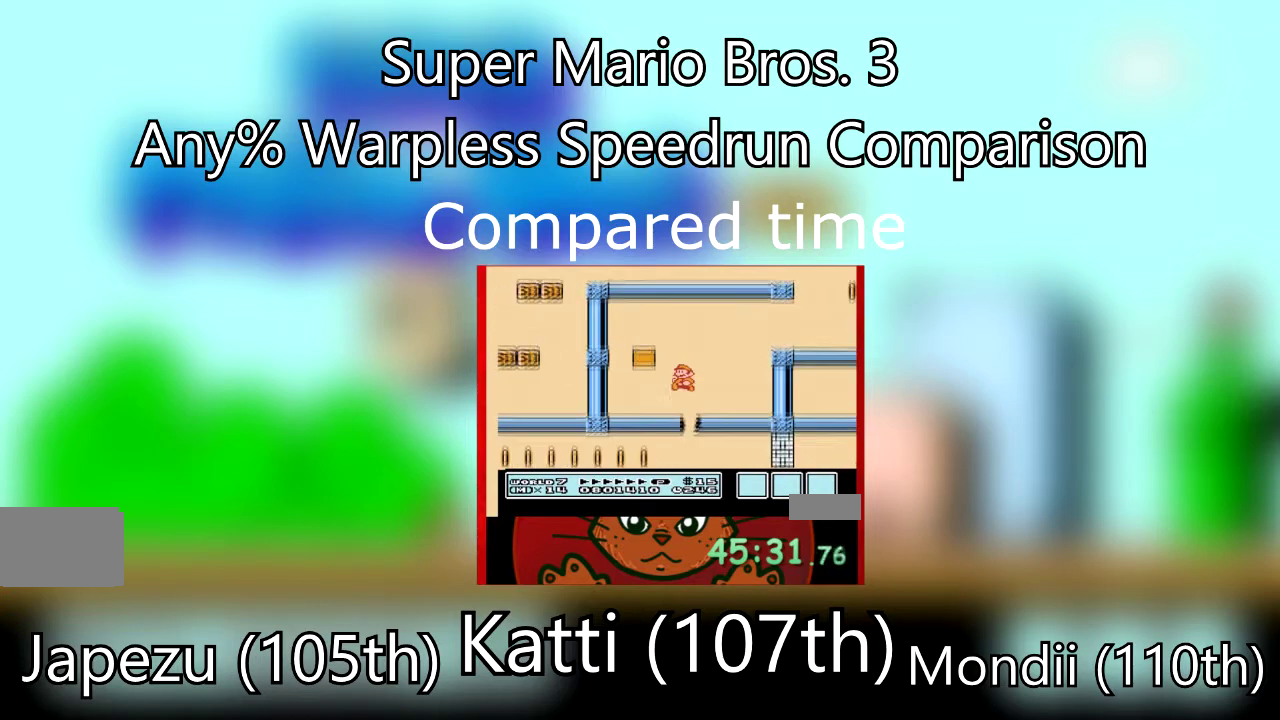
{"buttons": ["B", "DPAD_RIGHT"], "events": [[100, "DPAD_RIGHT", "down"]]}
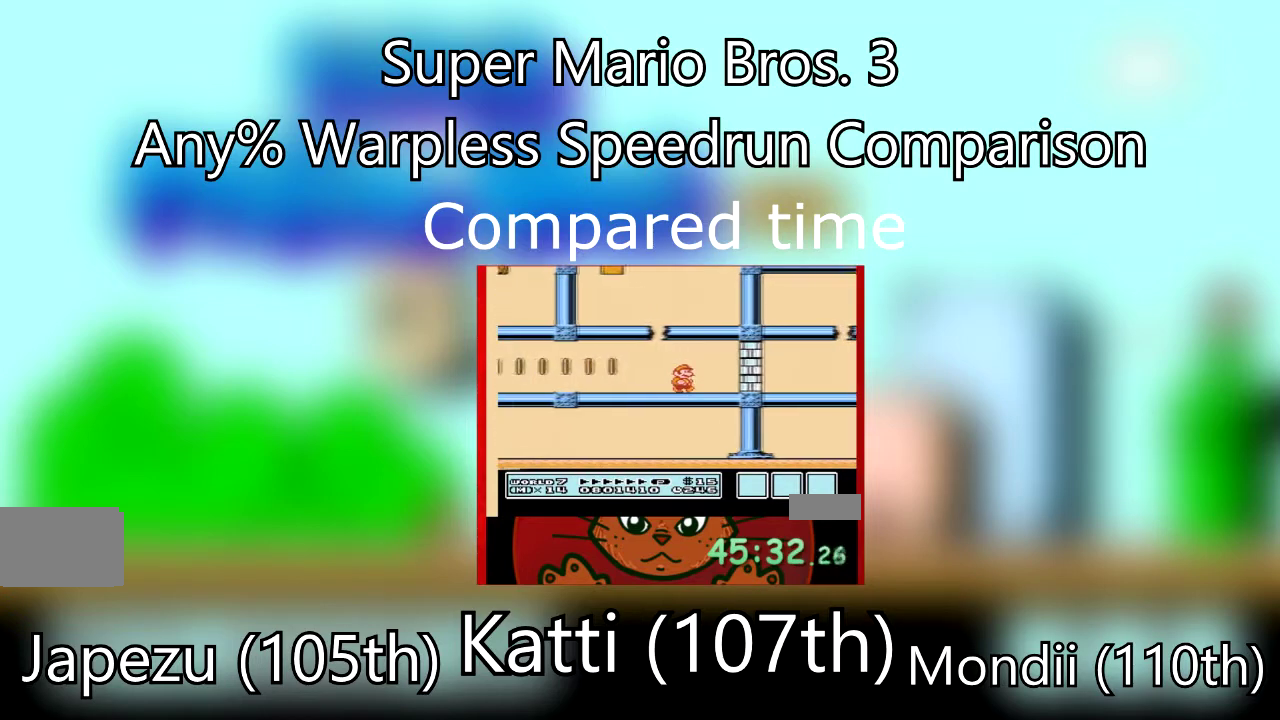
{"buttons": ["DPAD_RIGHT"], "events": [[300, "A", "down"], [300, "B", "up"], [367, "B", "down"], [400, "A", "up"], [467, "B", "up"]]}
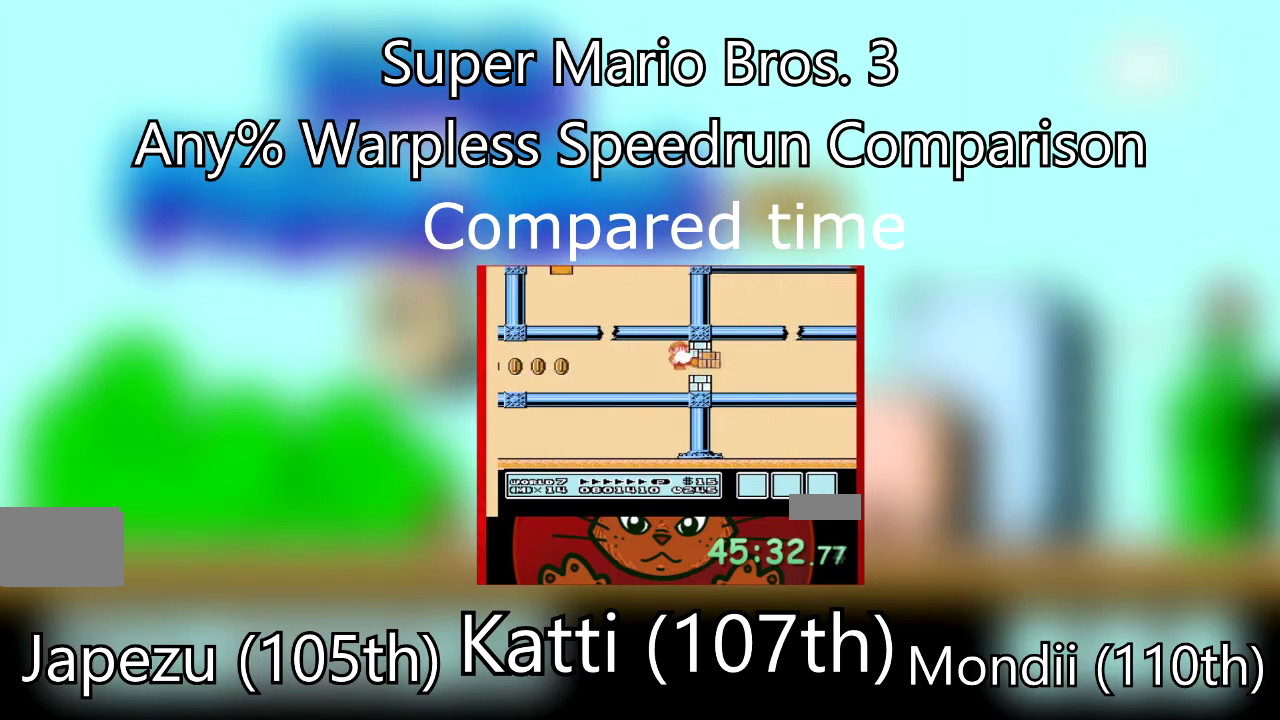
{"buttons": ["B", "DPAD_RIGHT"], "events": [[33, "B", "down"], [200, "B", "up"], [267, "B", "down"]]}
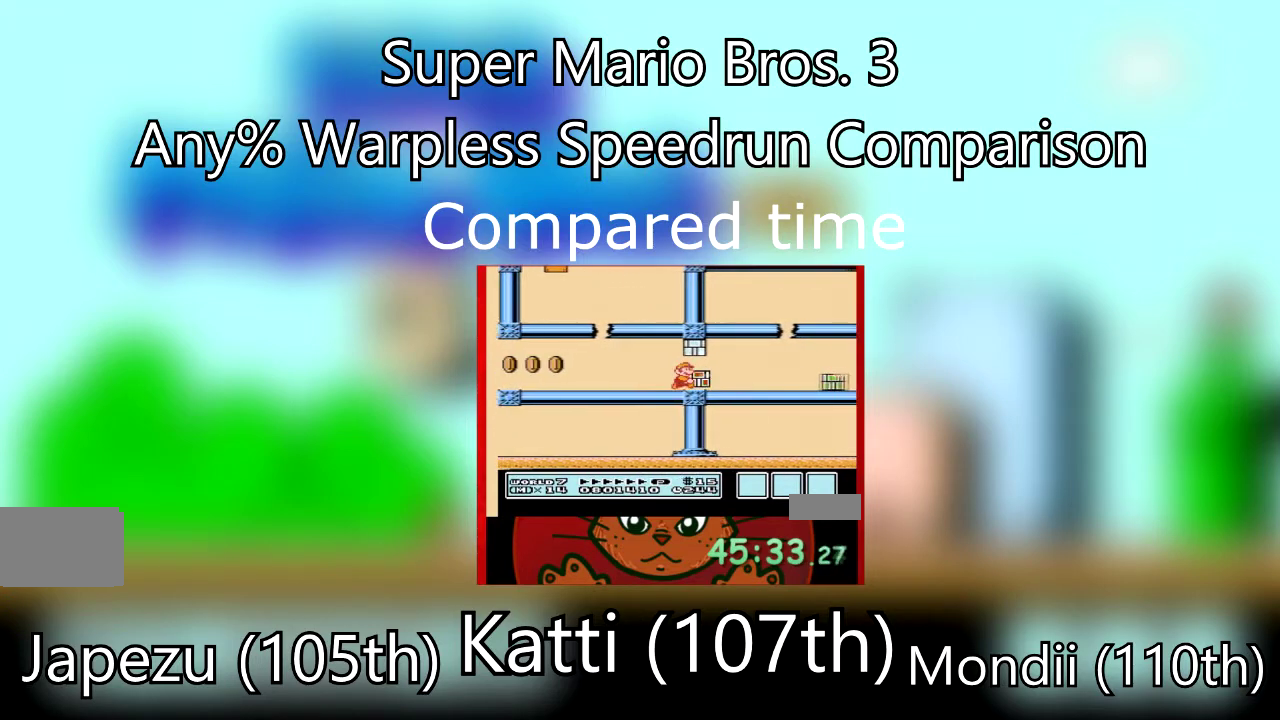
{"buttons": ["B", "DPAD_RIGHT"], "events": []}
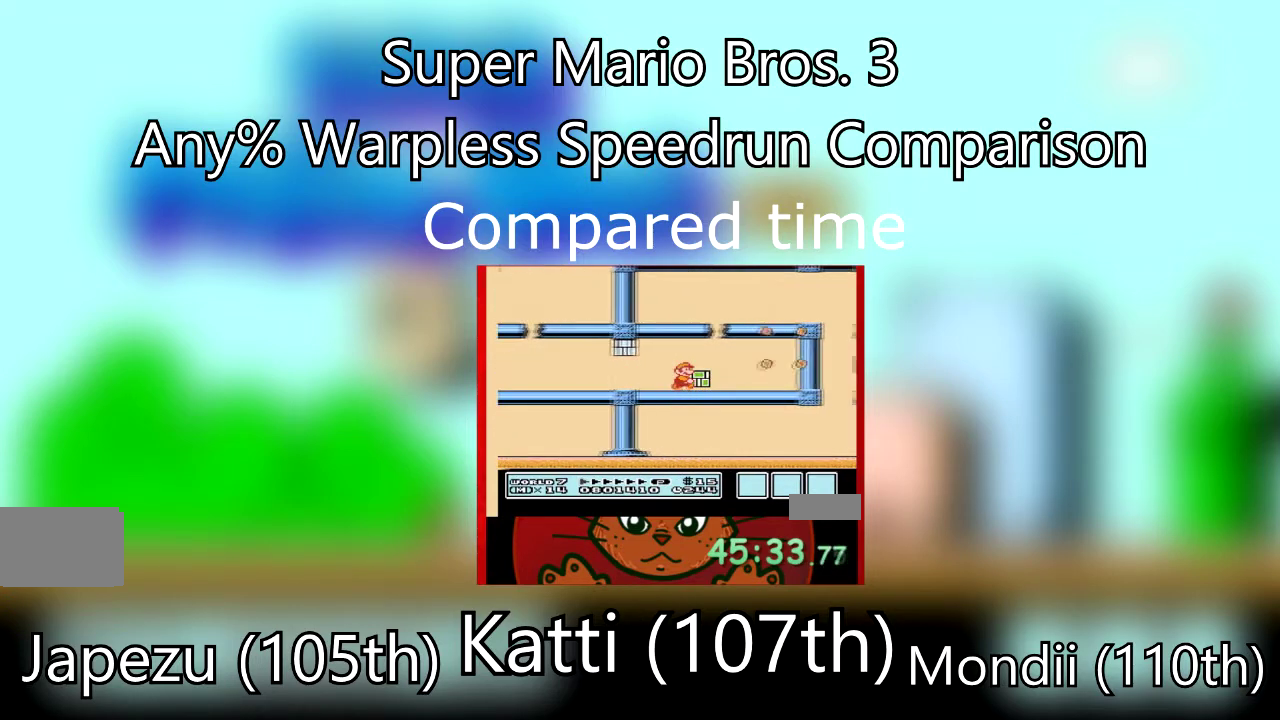
{"buttons": ["B", "DPAD_RIGHT"], "events": [[33, "A", "down"], [67, "DPAD_LEFT", "down"], [67, "DPAD_RIGHT", "up"], [267, "DPAD_LEFT", "up"], [267, "DPAD_RIGHT", "down"], [467, "A", "up"]]}
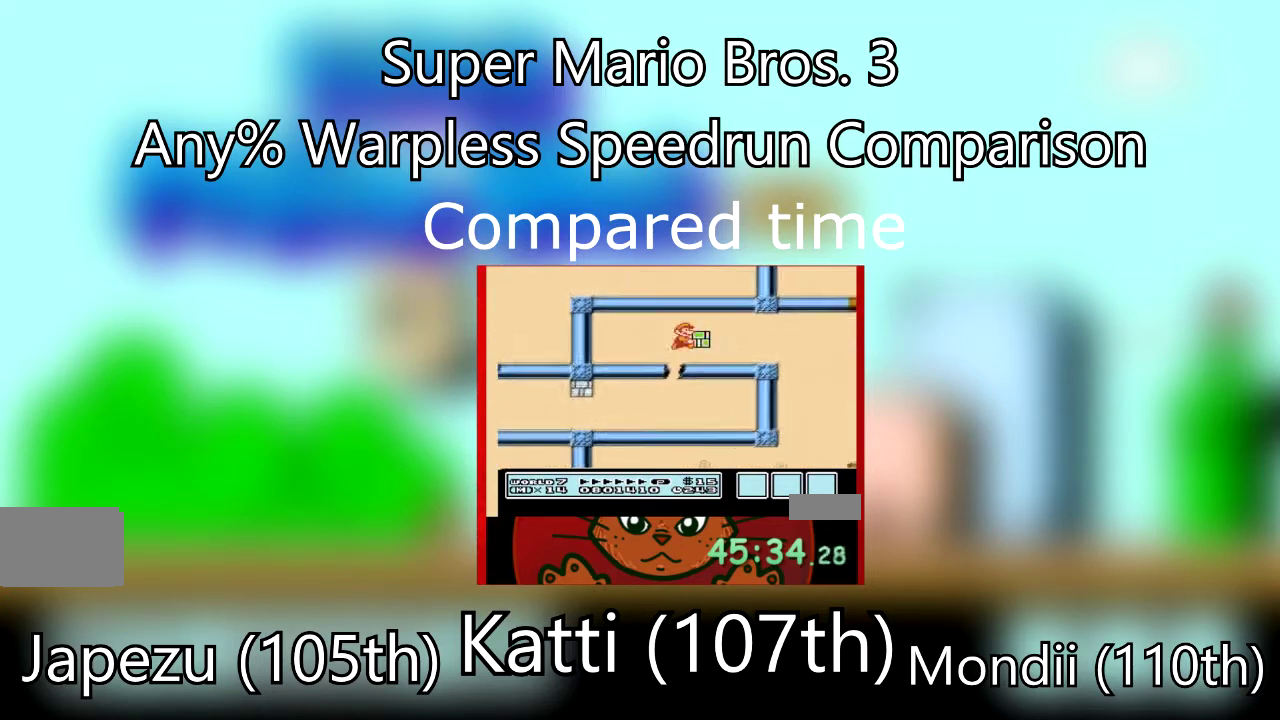
{"buttons": ["A", "B", "DPAD_RIGHT"], "events": [[66, "B", "up"], [133, "B", "down"], [400, "A", "down"]]}
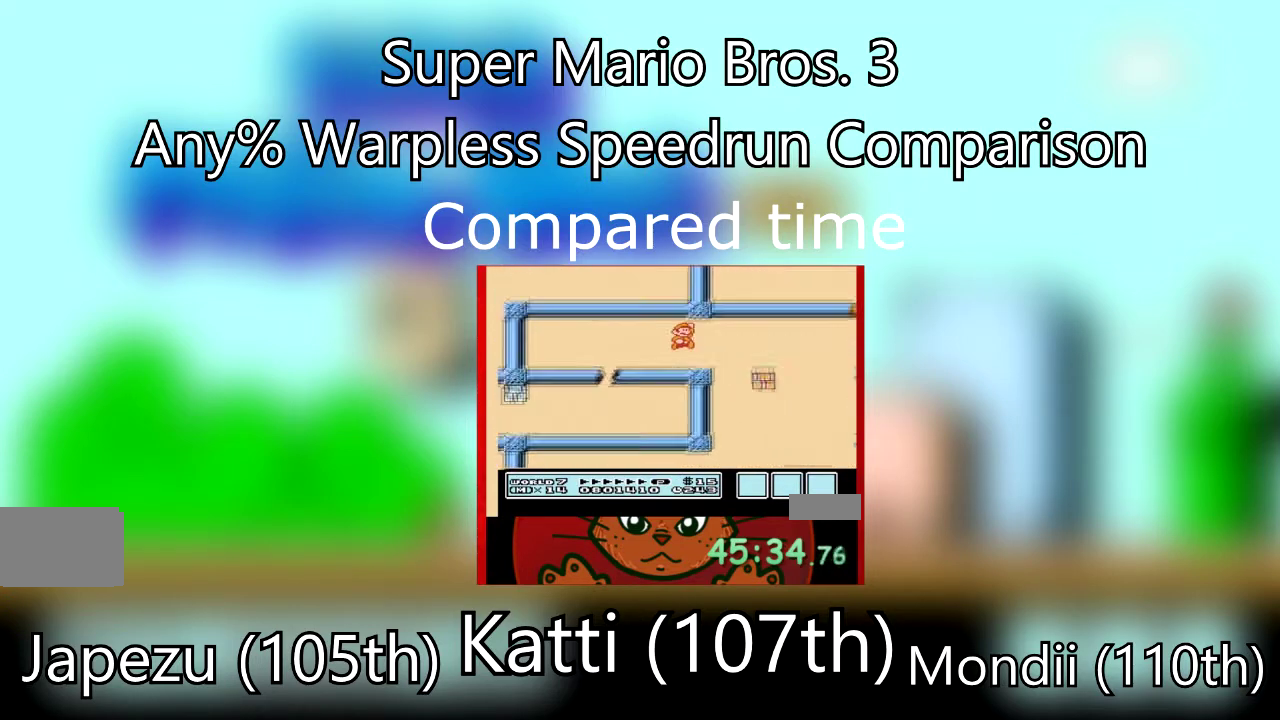
{"buttons": ["B", "DPAD_DOWN"], "events": [[33, "A", "up"], [167, "DPAD_RIGHT", "up"], [267, "DPAD_LEFT", "down"], [434, "DPAD_LEFT", "up"], [501, "DPAD_DOWN", "down"]]}
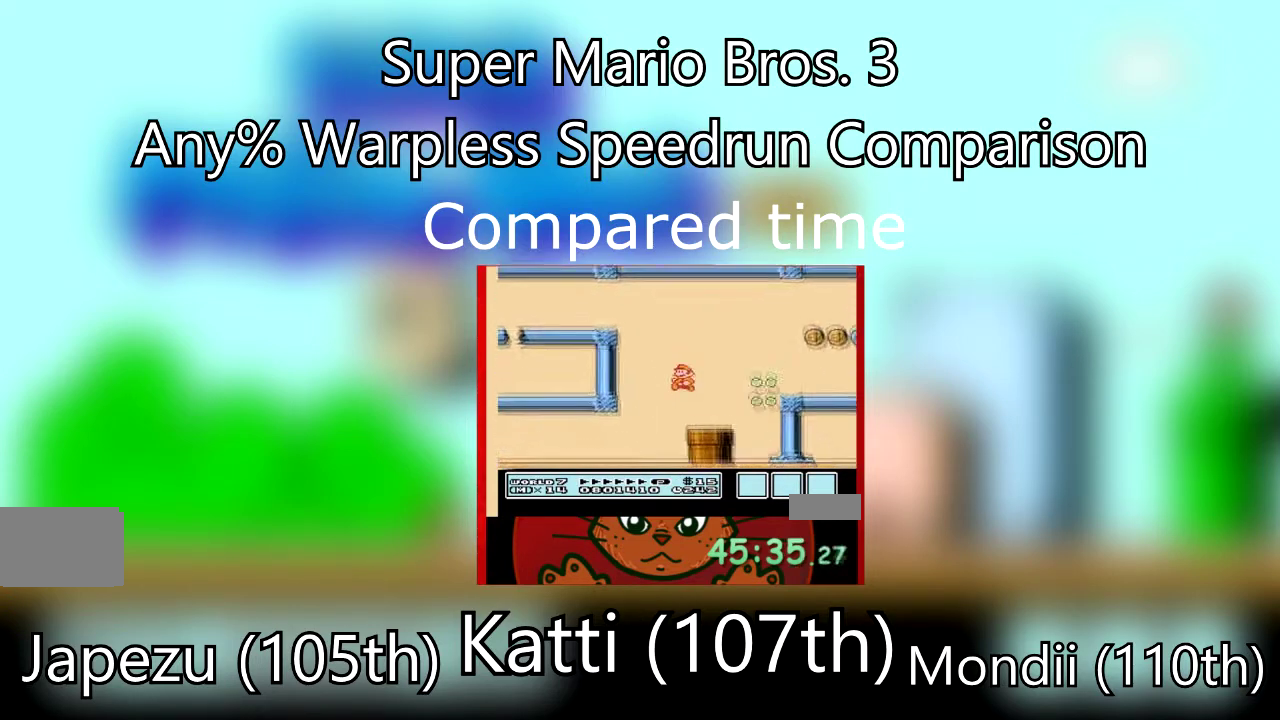
{"buttons": [], "events": [[400, "B", "up"], [400, "DPAD_DOWN", "up"]]}
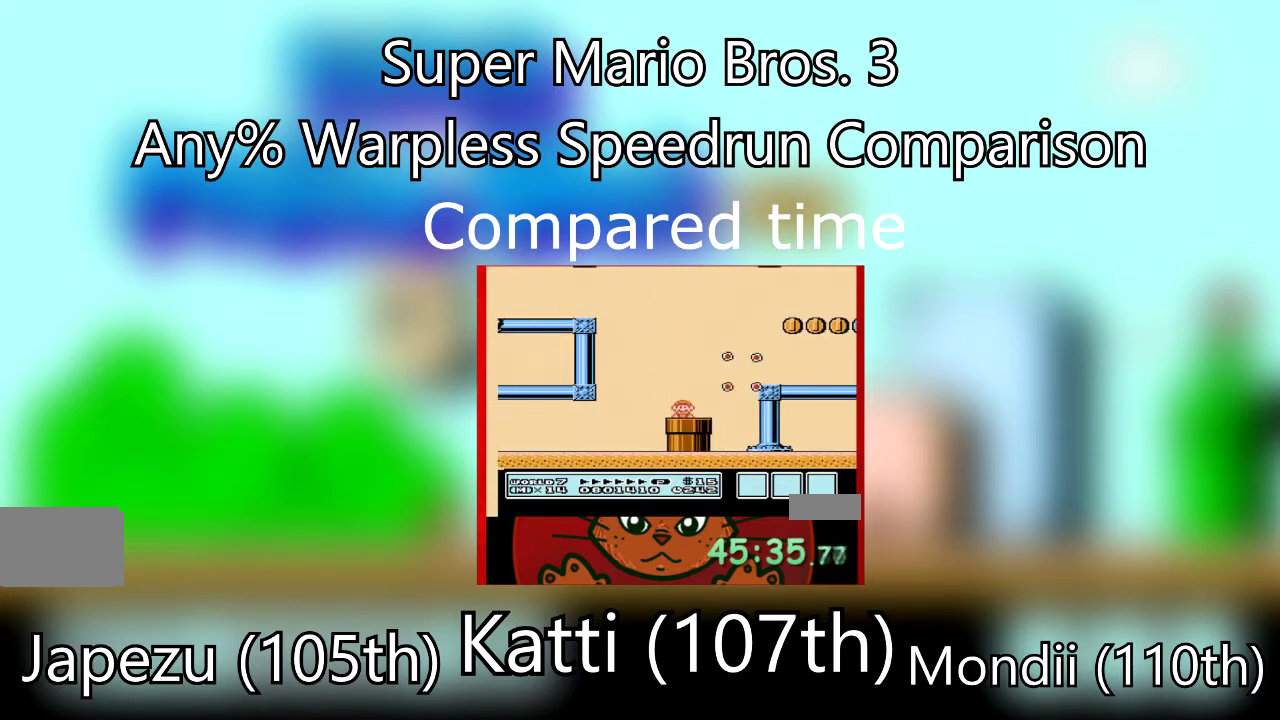
{"buttons": [], "events": []}
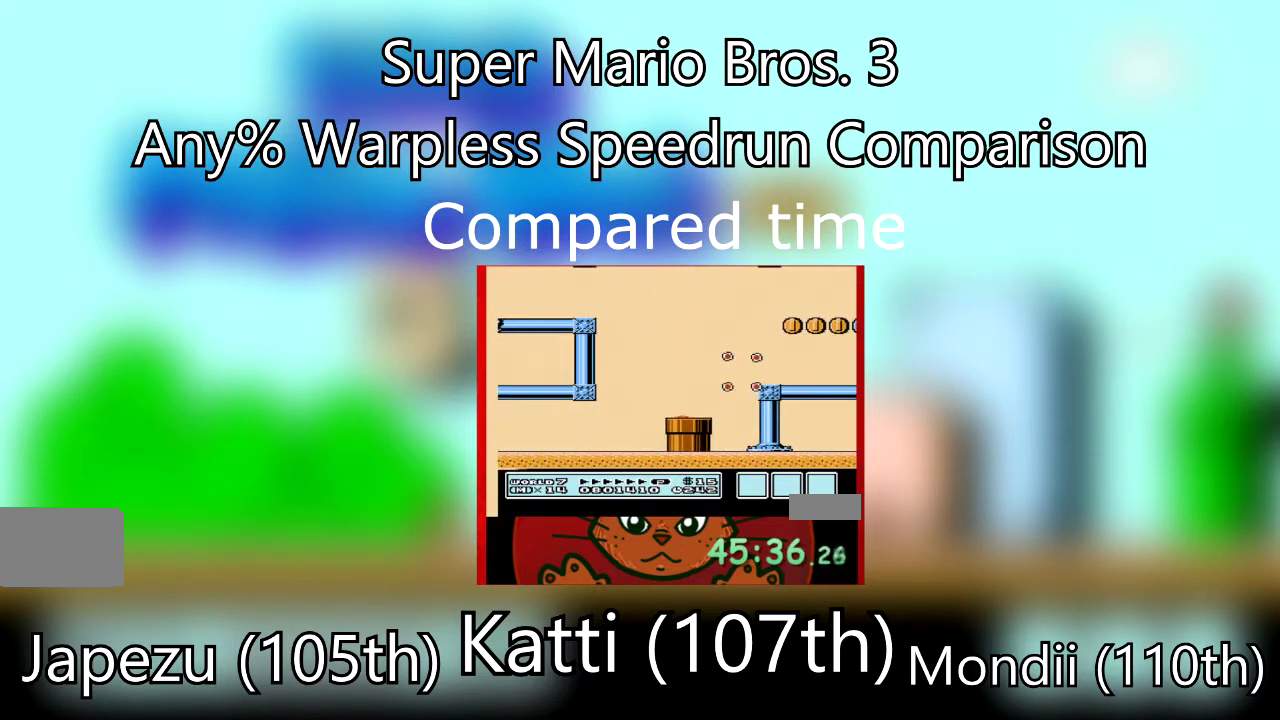
{"buttons": ["B", "DPAD_RIGHT"], "events": [[333, "B", "down"], [333, "DPAD_RIGHT", "down"]]}
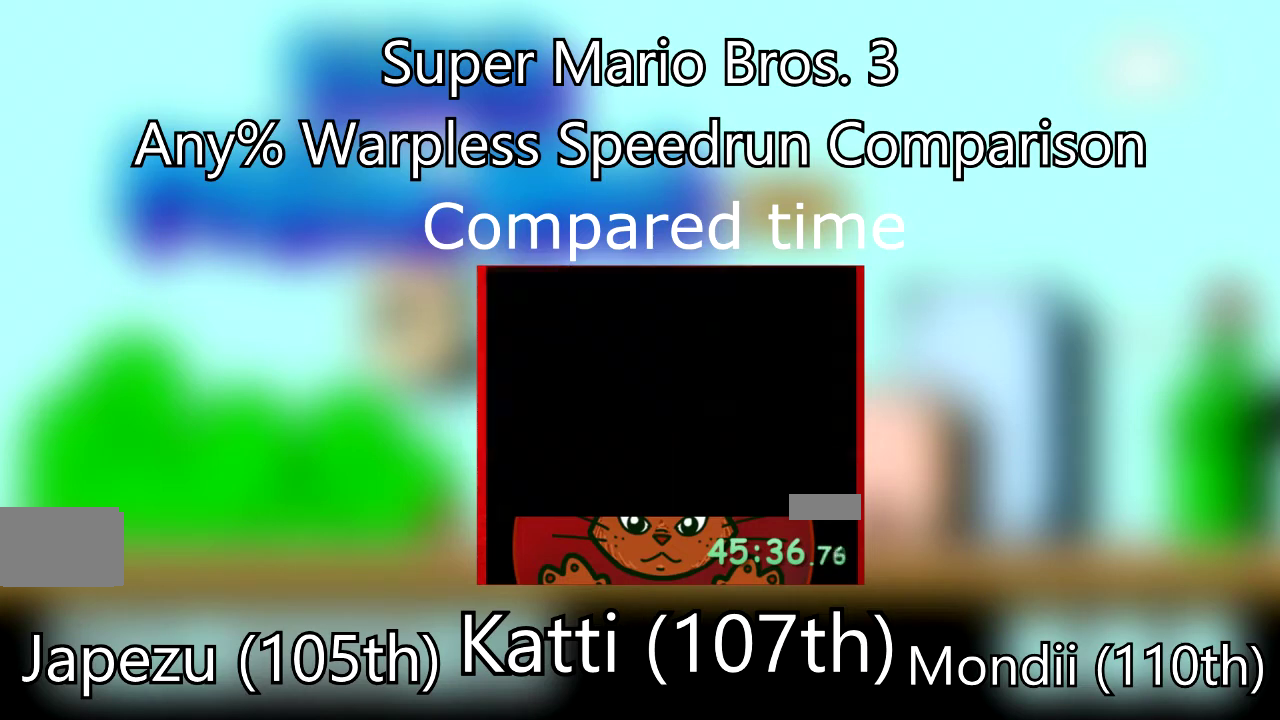
{"buttons": ["B"], "events": [[100, "DPAD_RIGHT", "up"], [234, "DPAD_RIGHT", "down"], [434, "DPAD_RIGHT", "up"]]}
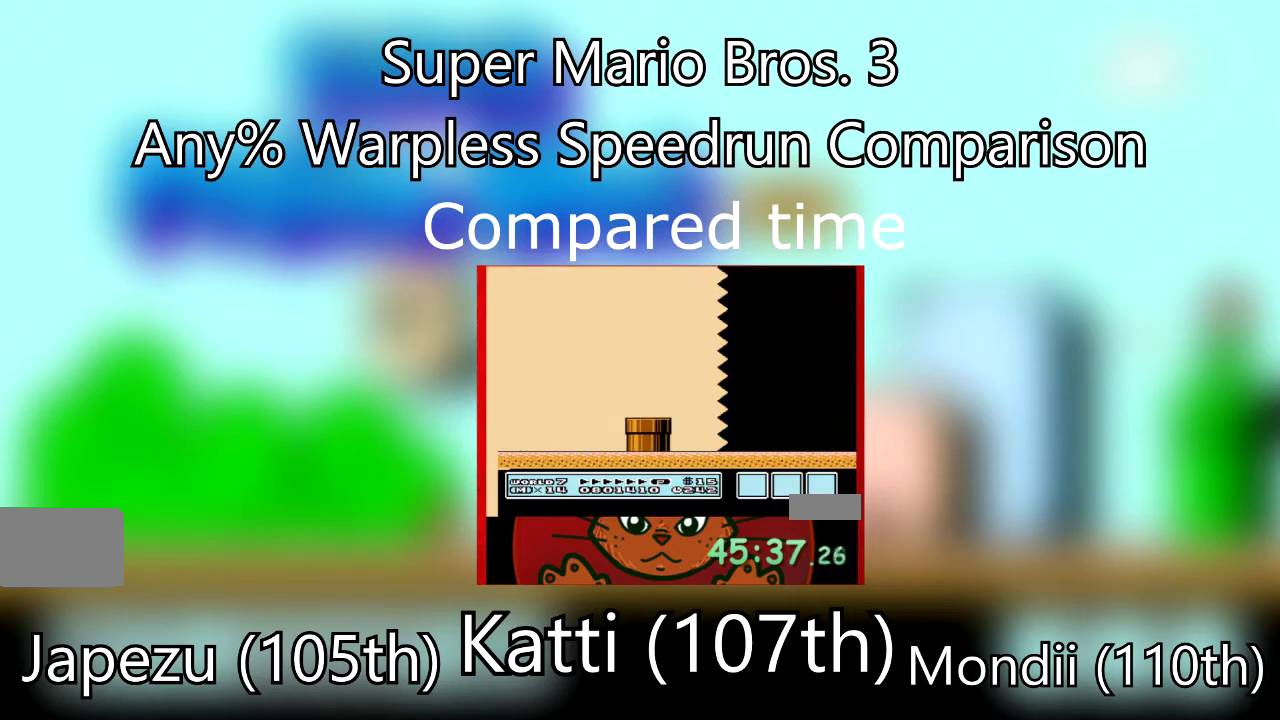
{"buttons": ["B", "DPAD_RIGHT"], "events": [[33, "DPAD_RIGHT", "down"]]}
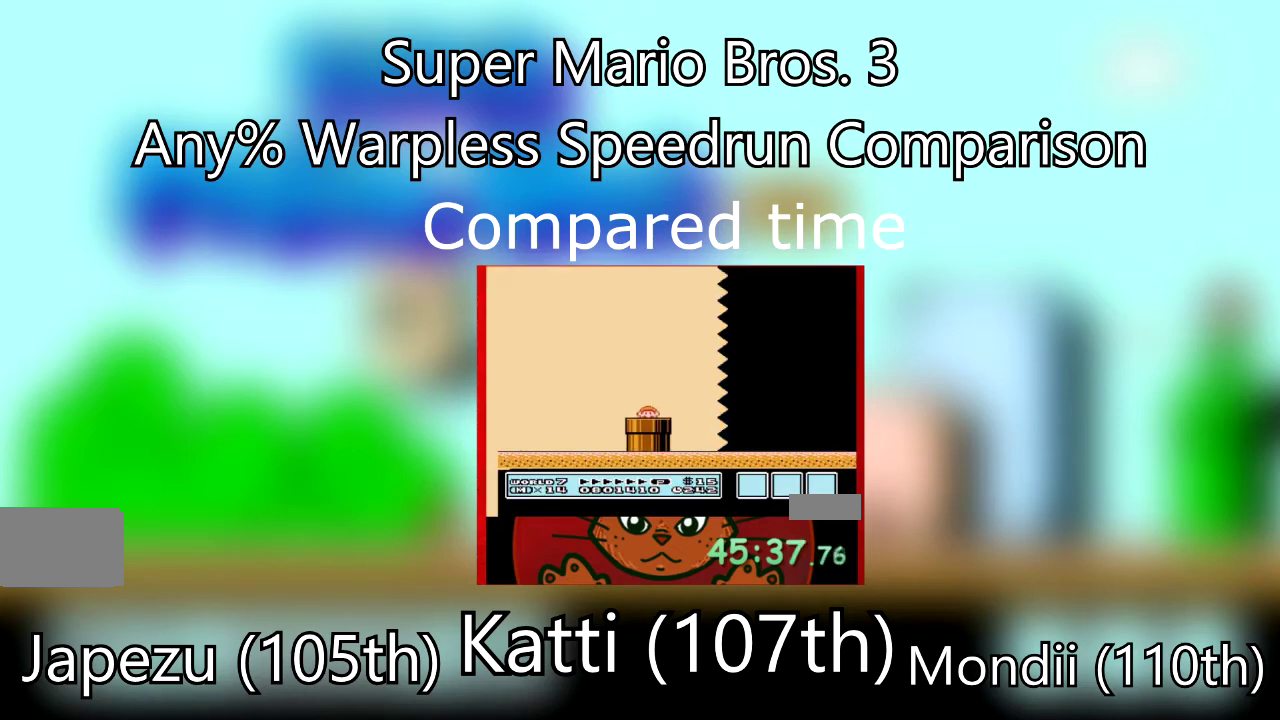
{"buttons": ["B", "DPAD_RIGHT"], "events": []}
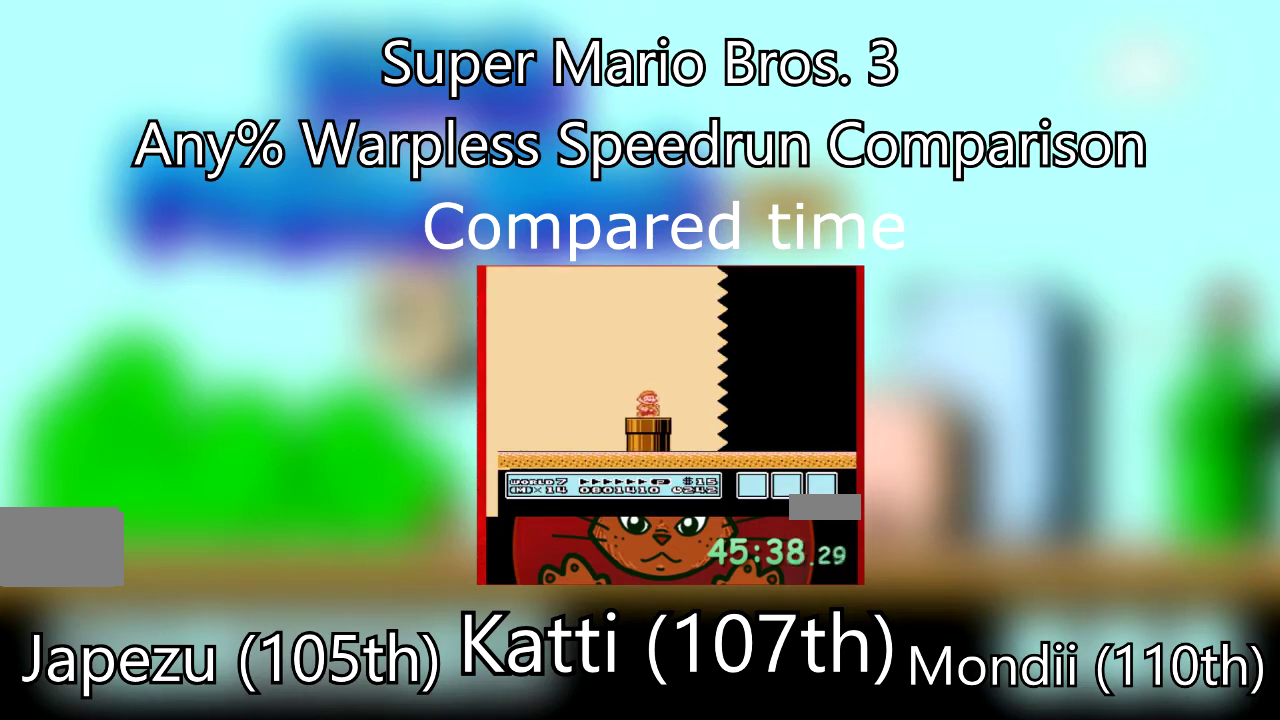
{"buttons": ["B", "DPAD_RIGHT"], "events": [[133, "A", "down"], [200, "A", "up"]]}
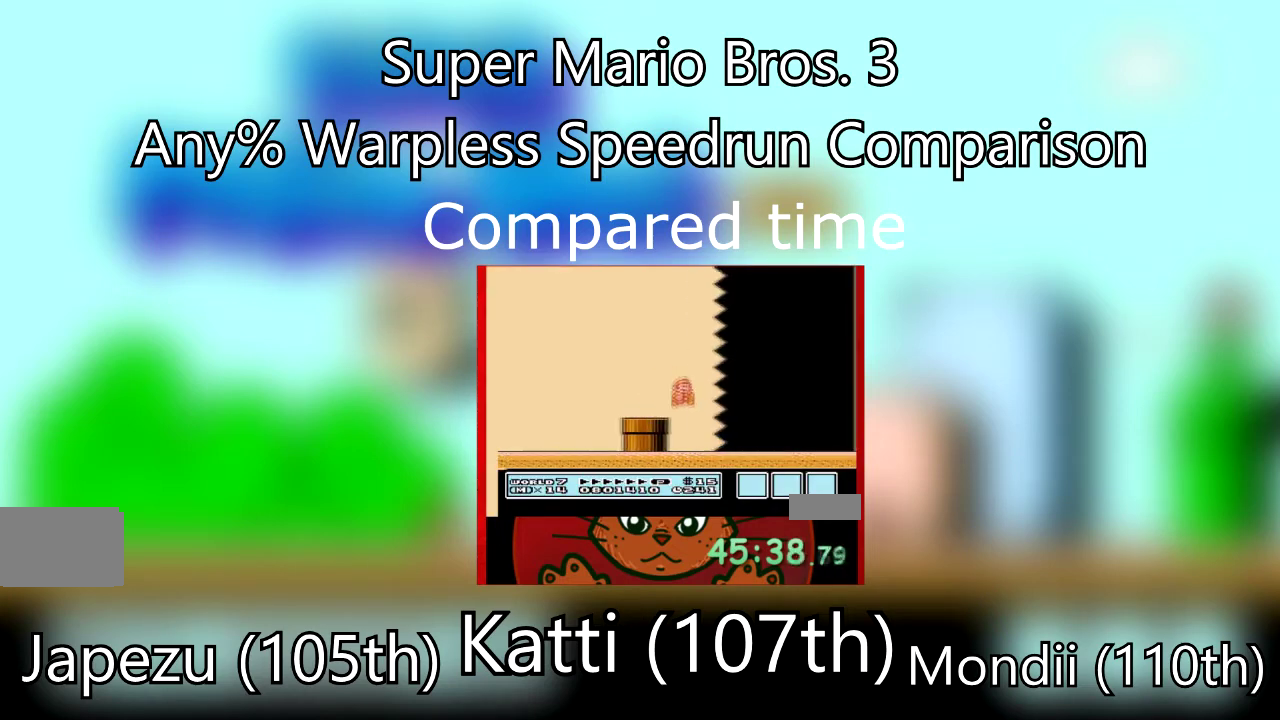
{"buttons": ["B", "DPAD_RIGHT"], "events": []}
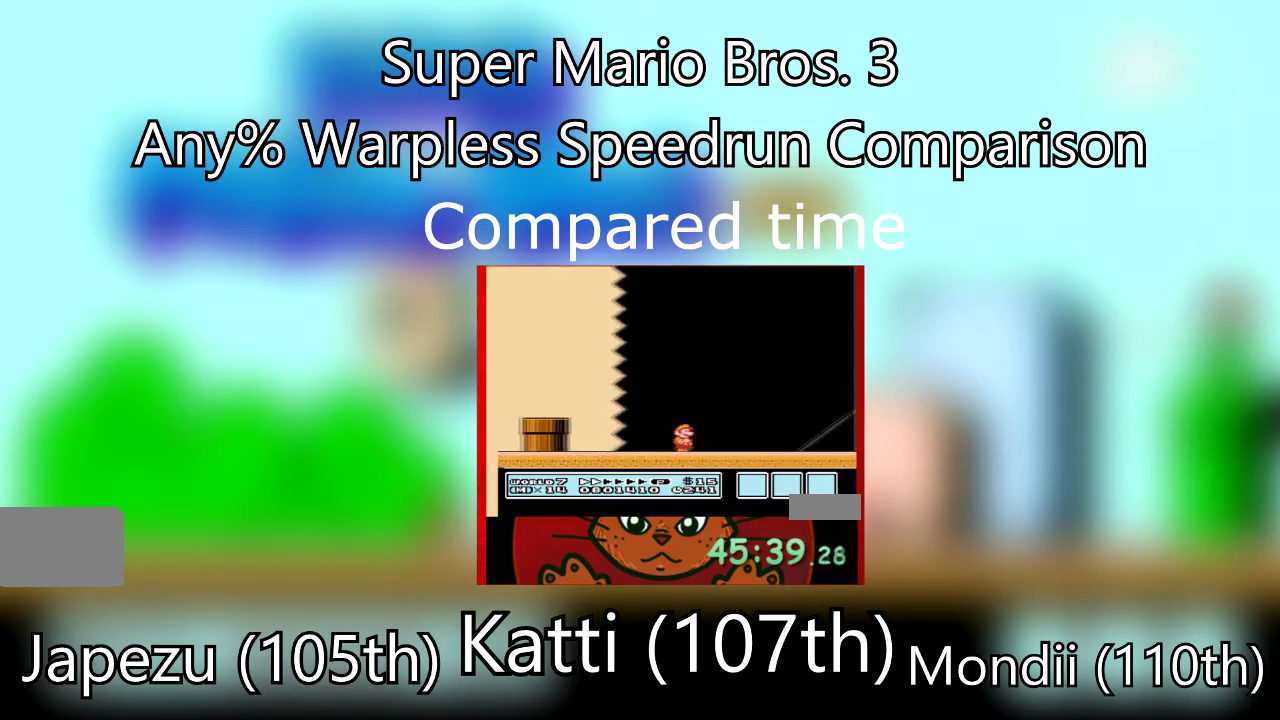
{"buttons": ["B", "DPAD_RIGHT"], "events": []}
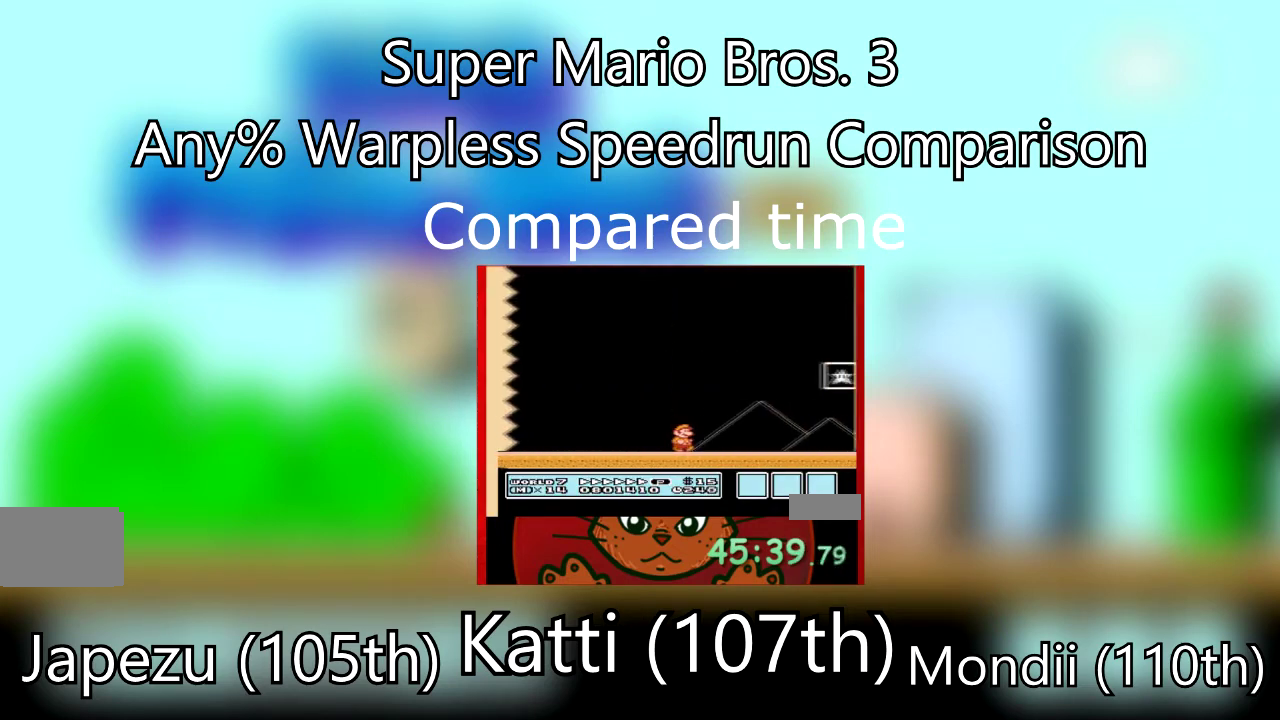
{"buttons": ["DPAD_RIGHT"], "events": [[267, "A", "down"], [501, "A", "up"], [501, "B", "up"]]}
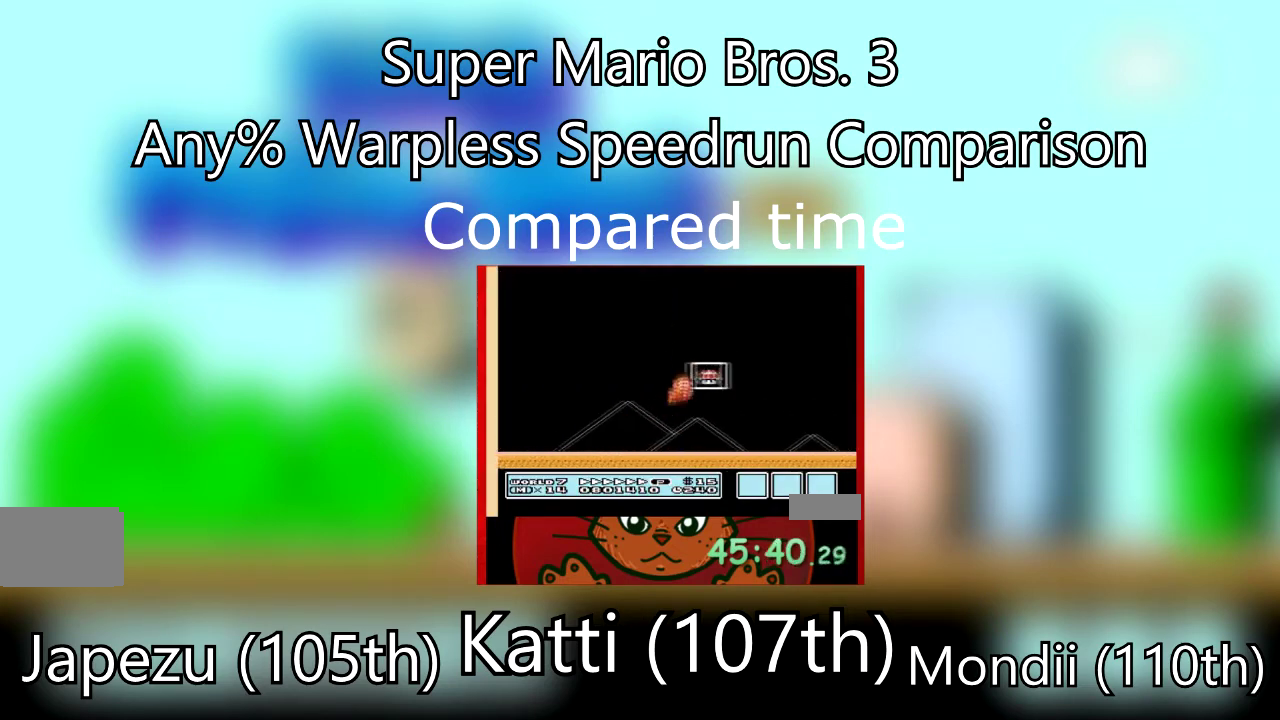
{"buttons": [], "events": [[33, "DPAD_RIGHT", "up"]]}